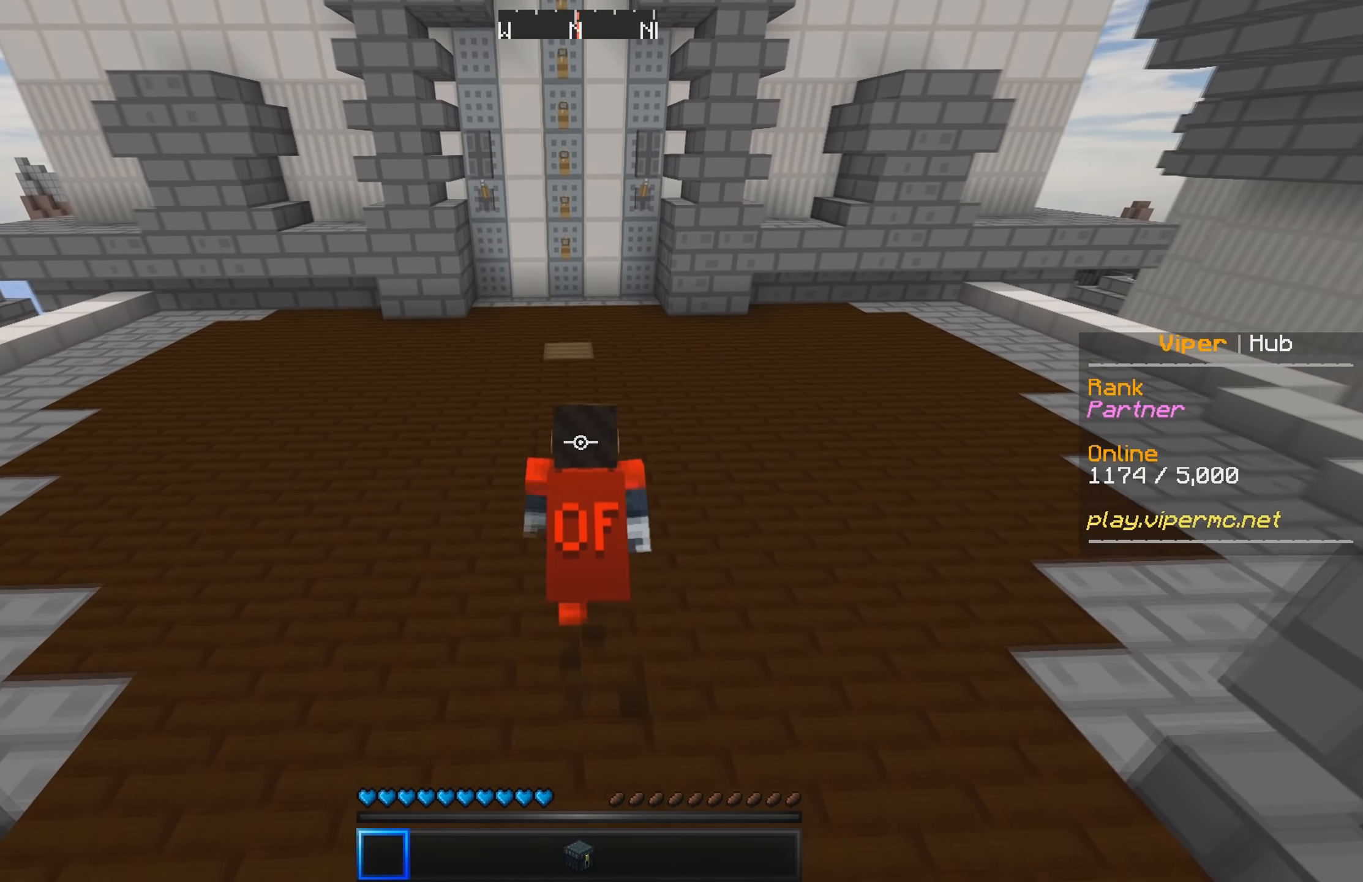
Gameplay with keyboard; each line is a JSON object with the keys held at the frame after it. "events" lists presses ("down") and releases ("up") of "a", "d", "s" and "w" between this image and that frame as [ms after this image, input, new state], when the widget could be followed in between. No other keys are recorded. Mouse input is not recorded.
{"keys": ["d", "w"], "events": [[367, "w", "up"], [433, "d", "down"], [433, "w", "down"]]}
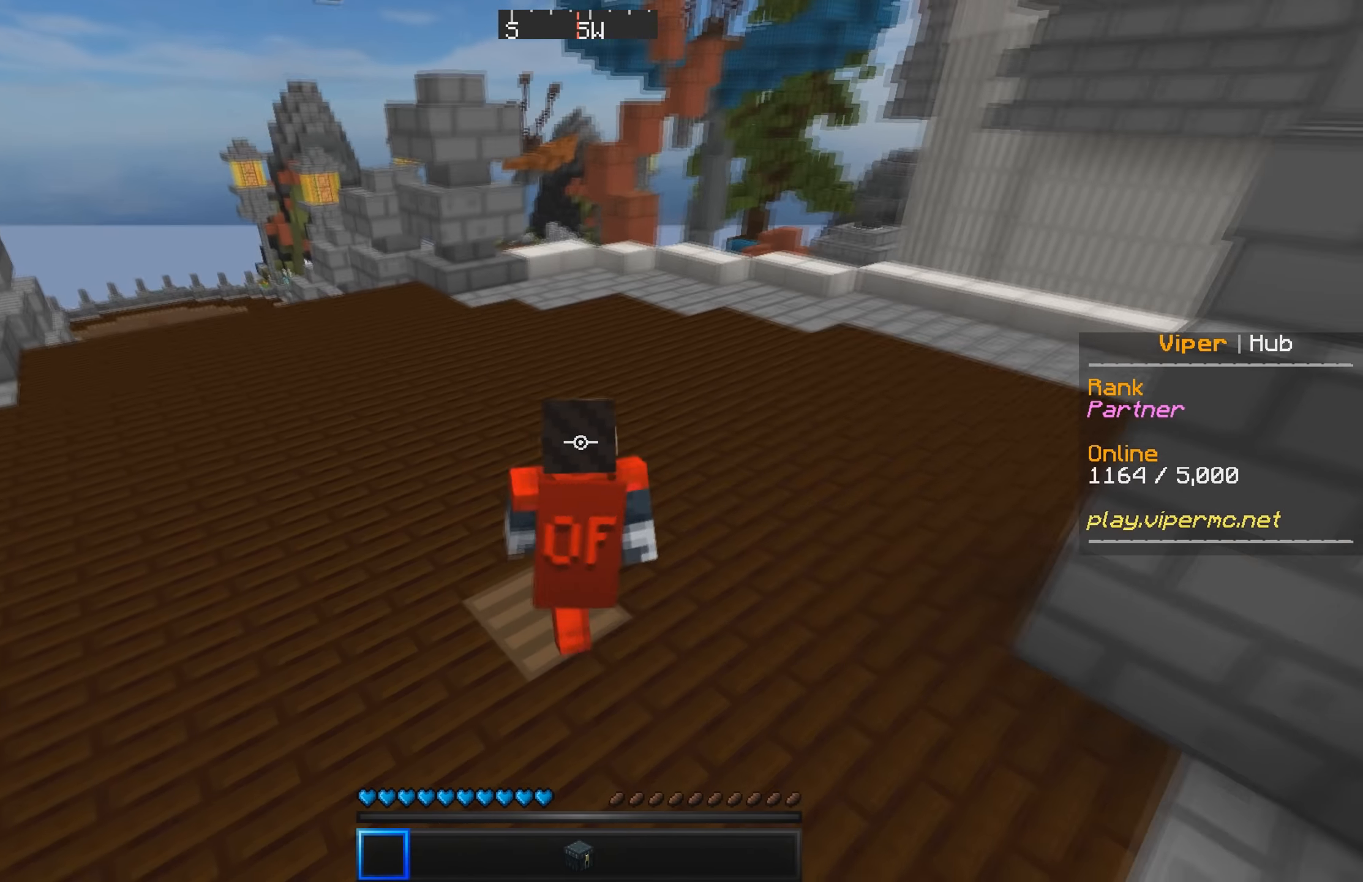
{"keys": ["d", "w"], "events": []}
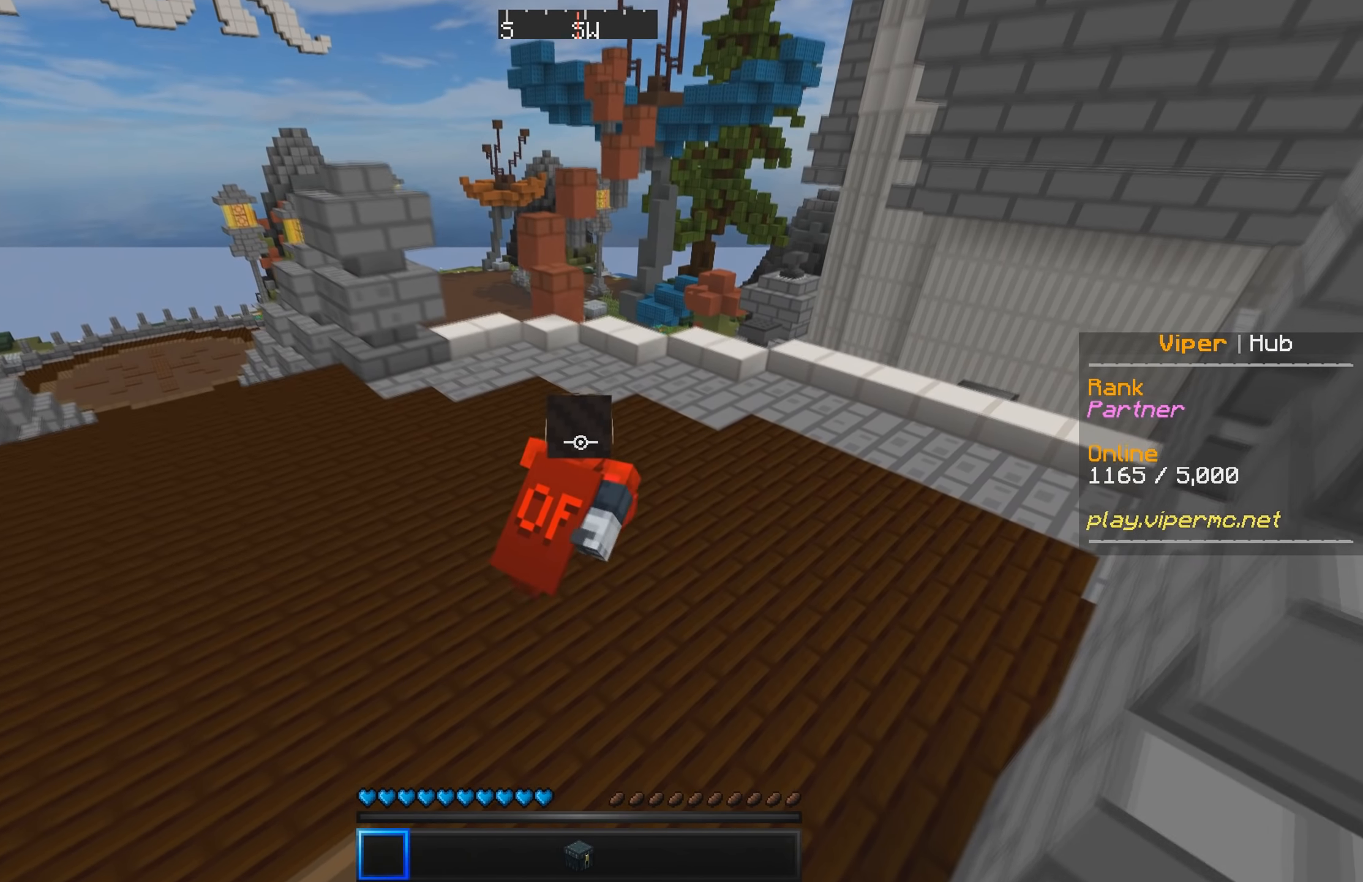
{"keys": ["w"], "events": [[233, "d", "up"]]}
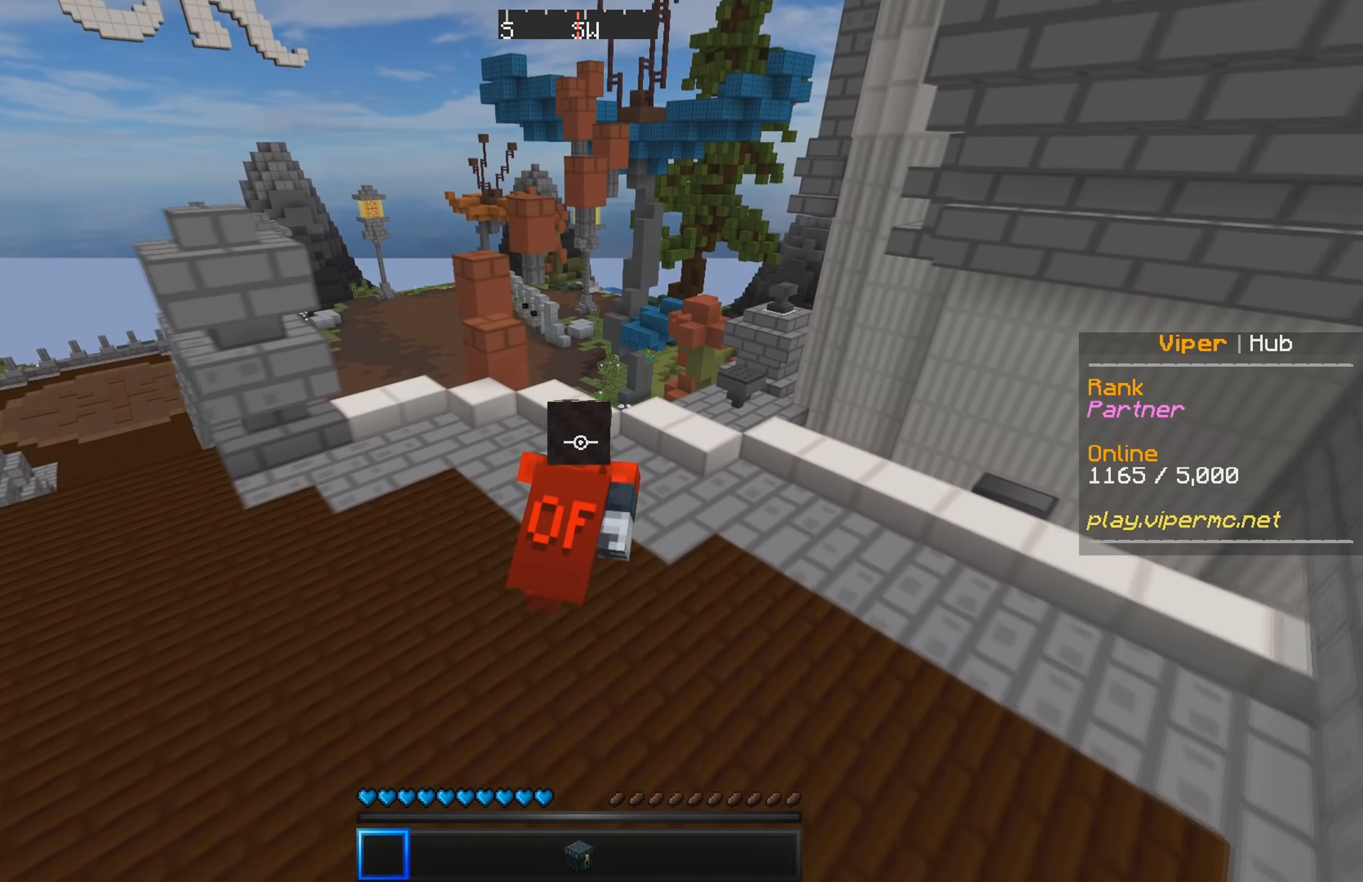
{"keys": ["w"], "events": []}
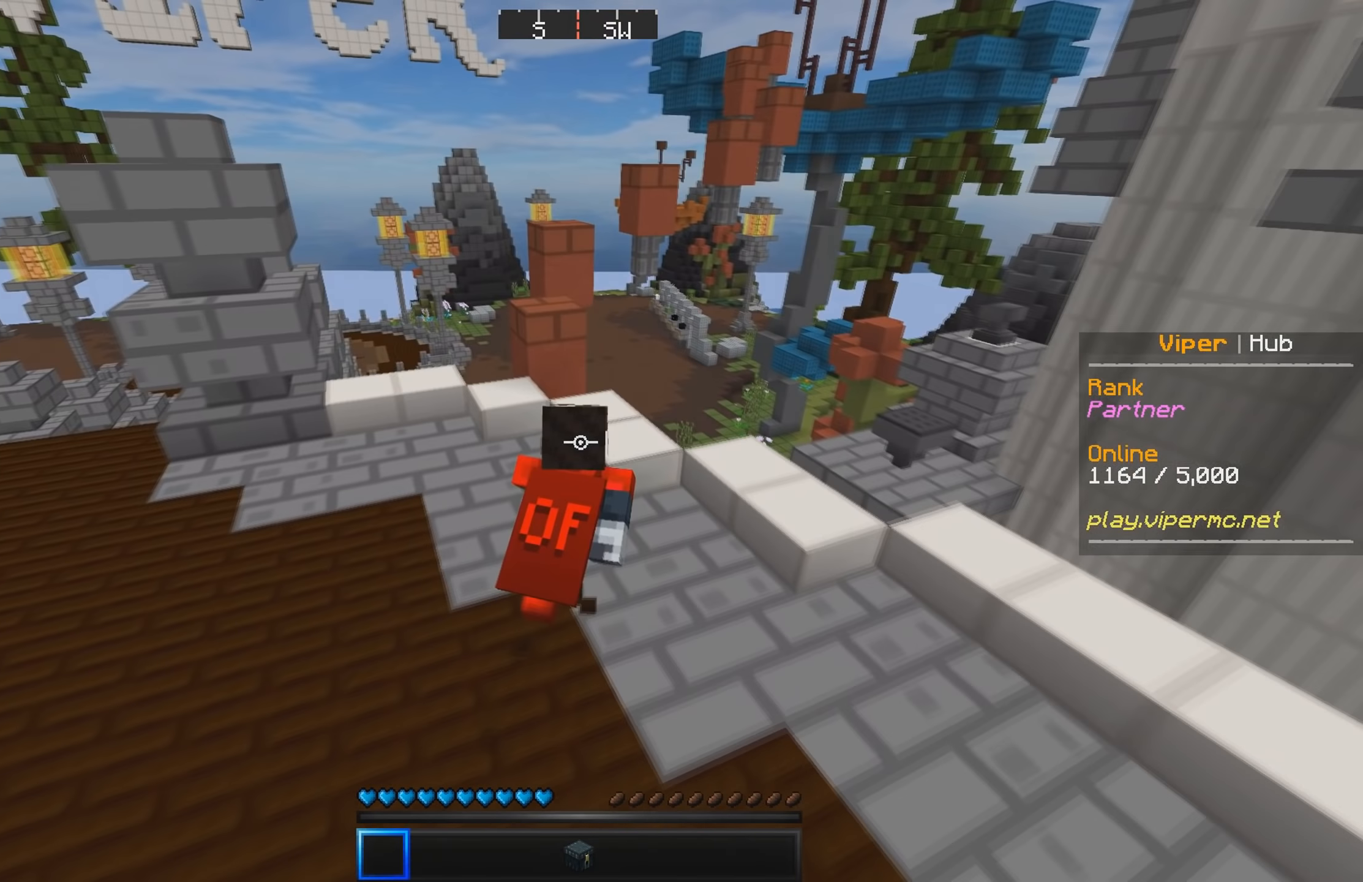
{"keys": ["a", "w"], "events": [[450, "a", "down"]]}
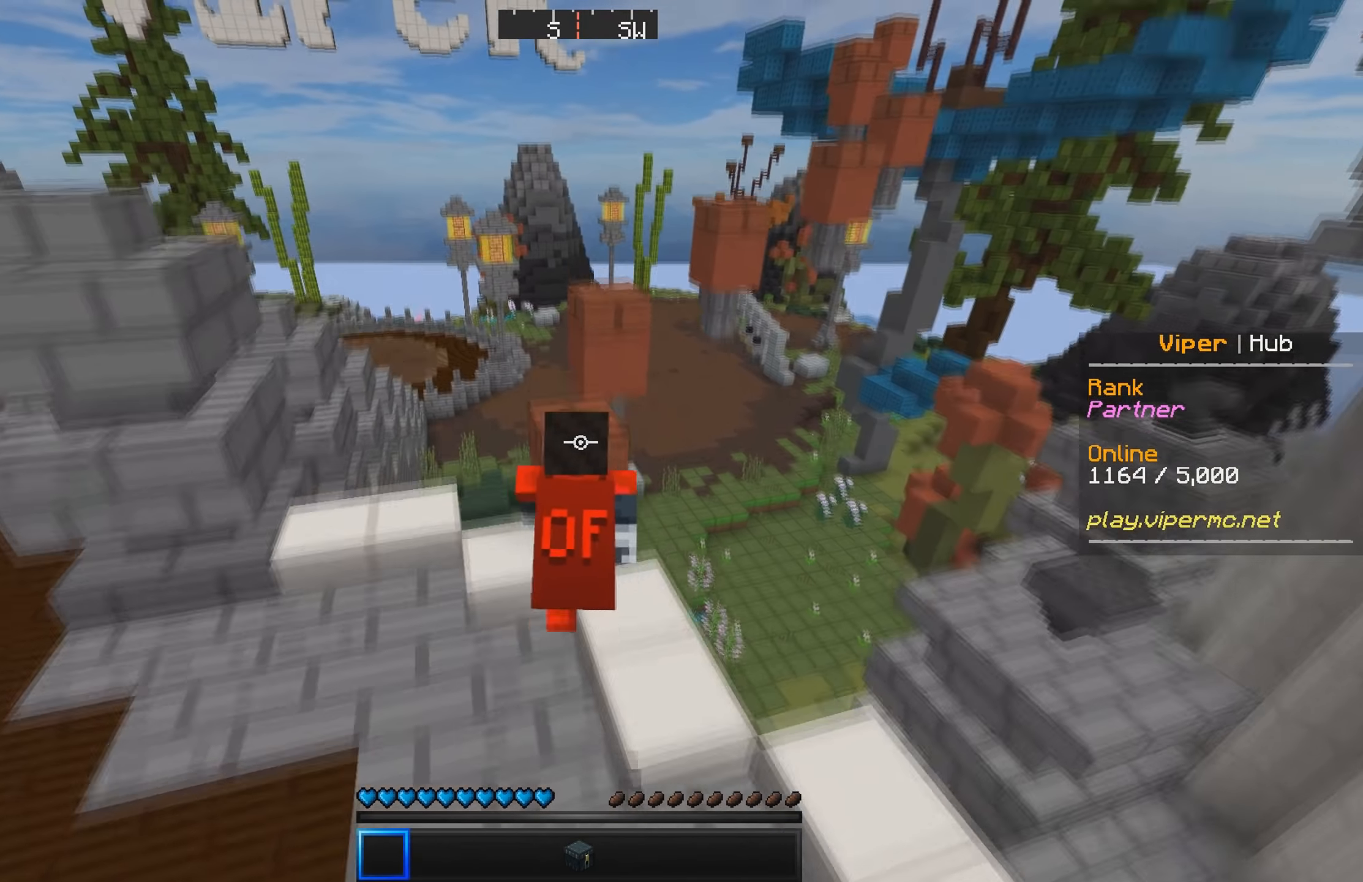
{"keys": ["w"], "events": [[217, "a", "up"]]}
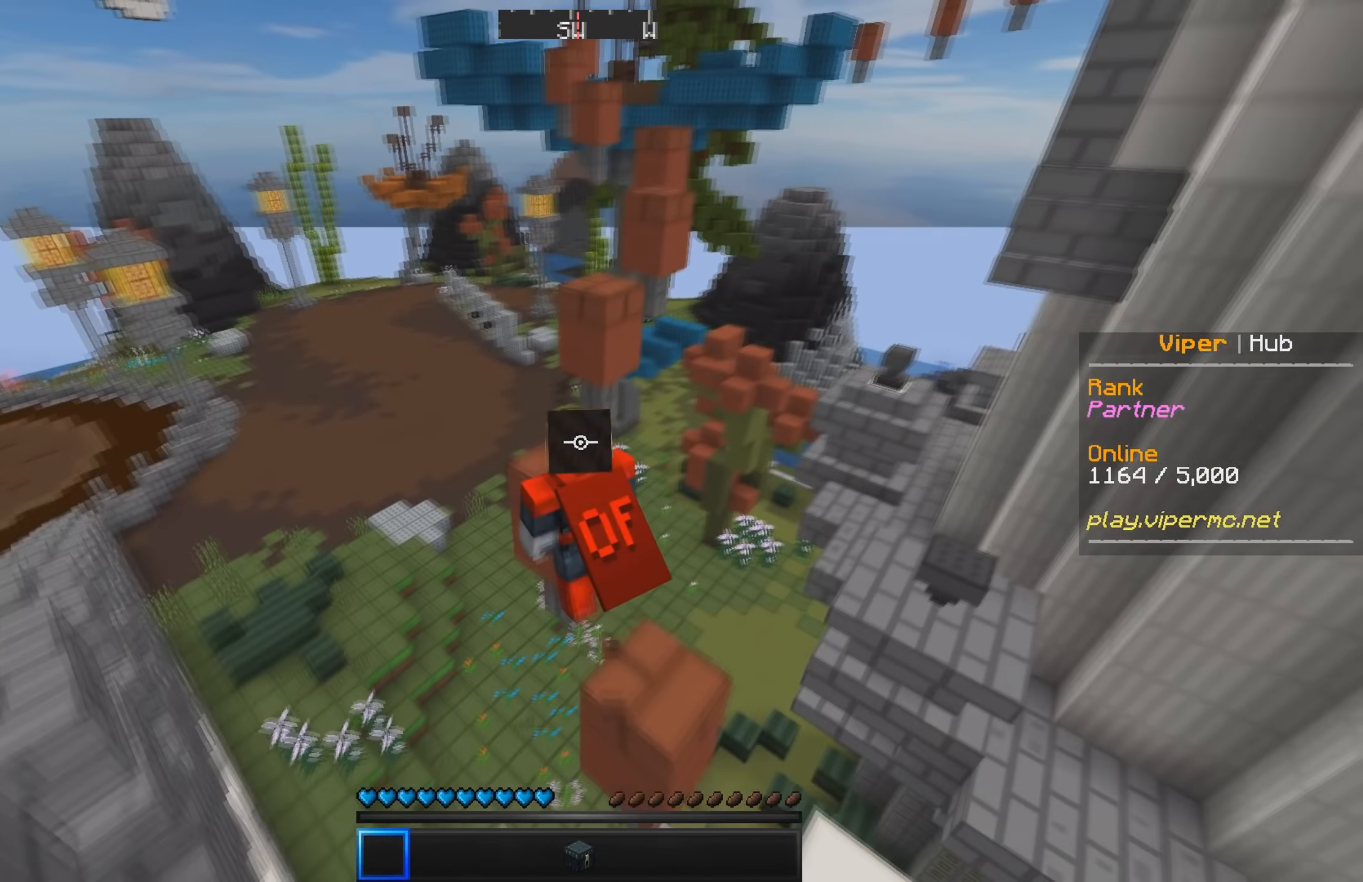
{"keys": ["w"], "events": []}
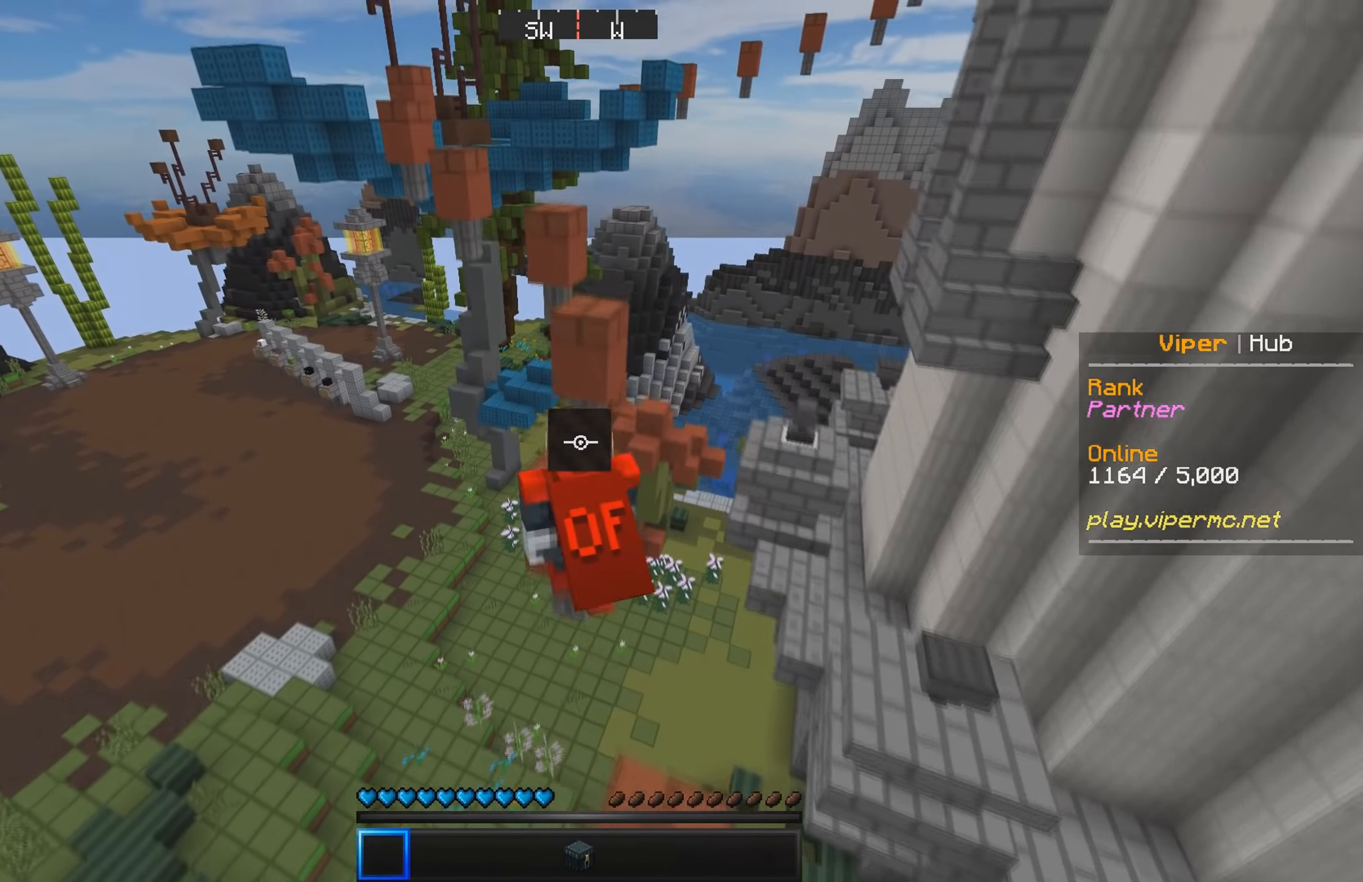
{"keys": ["w"], "events": [[283, "d", "down"], [483, "d", "up"]]}
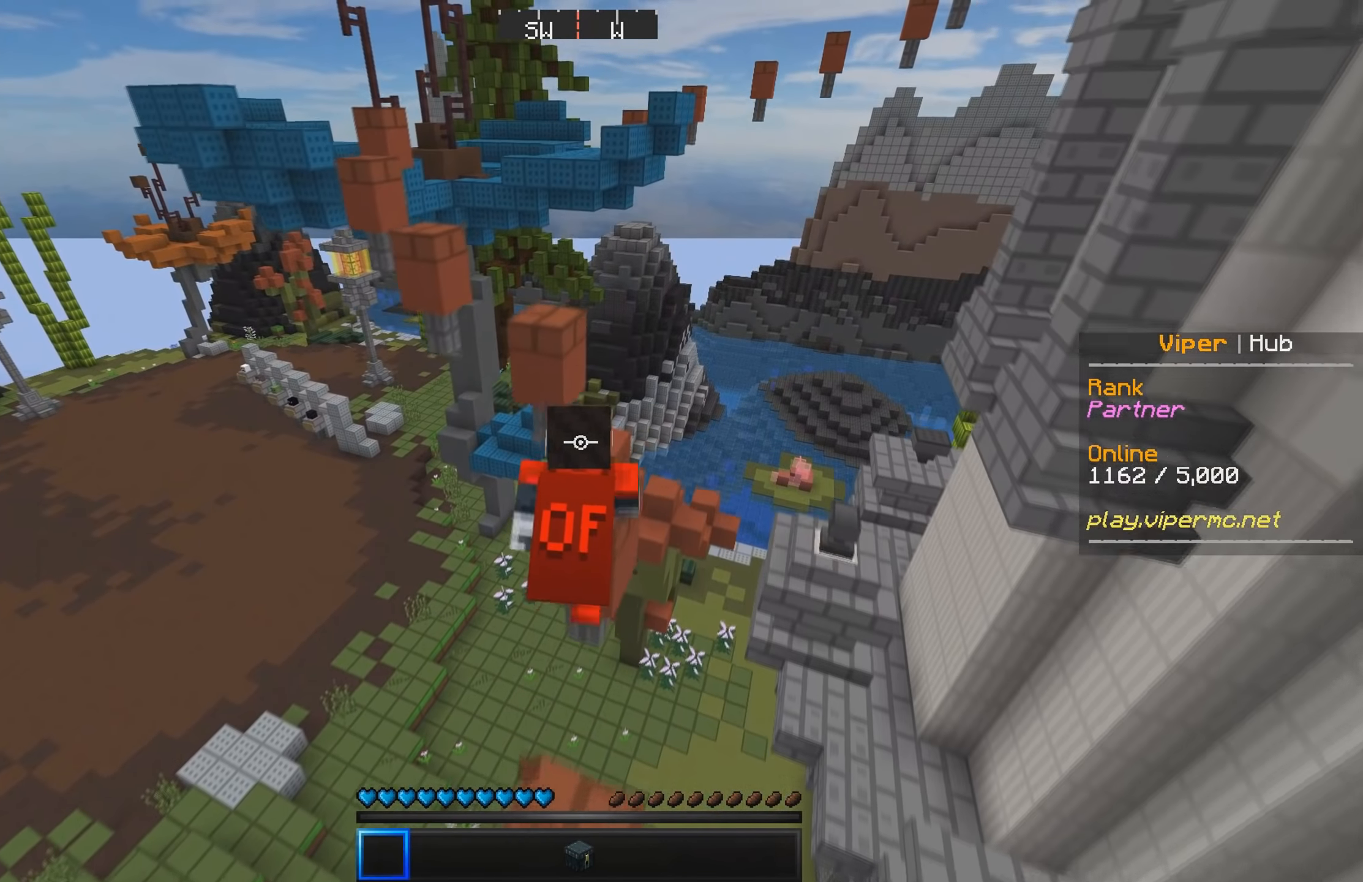
{"keys": ["w"], "events": []}
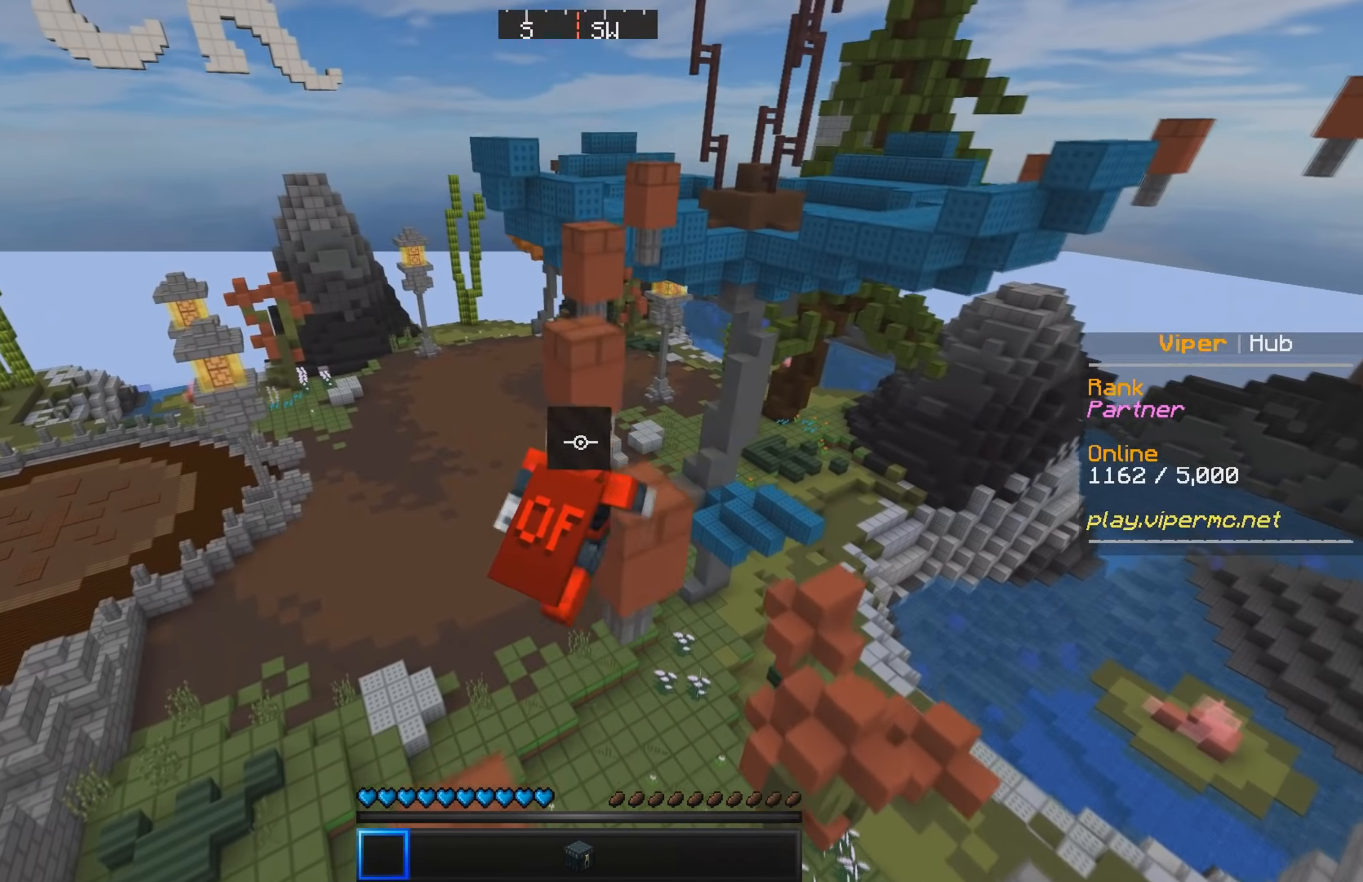
{"keys": ["w"], "events": []}
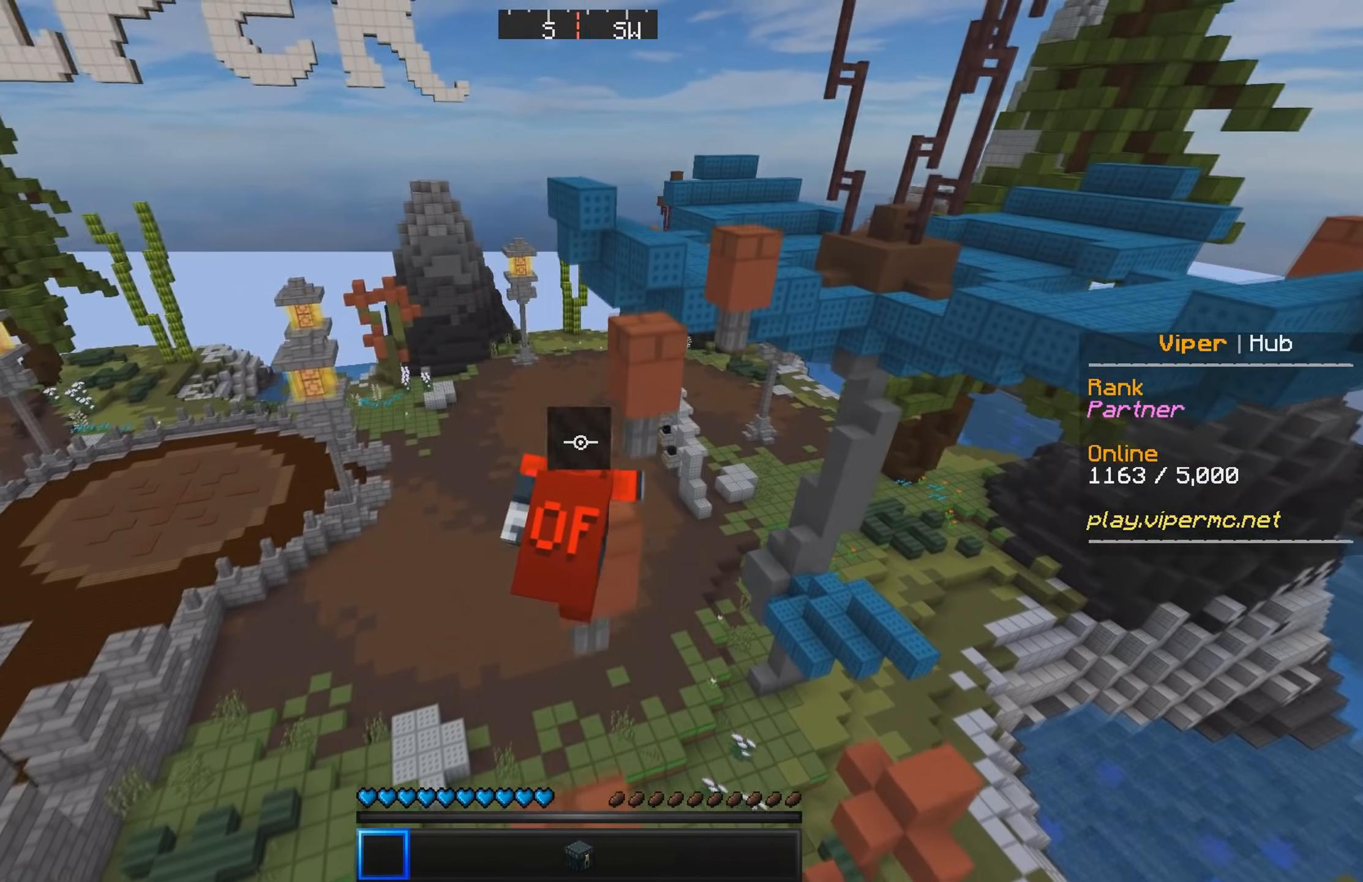
{"keys": ["w"], "events": []}
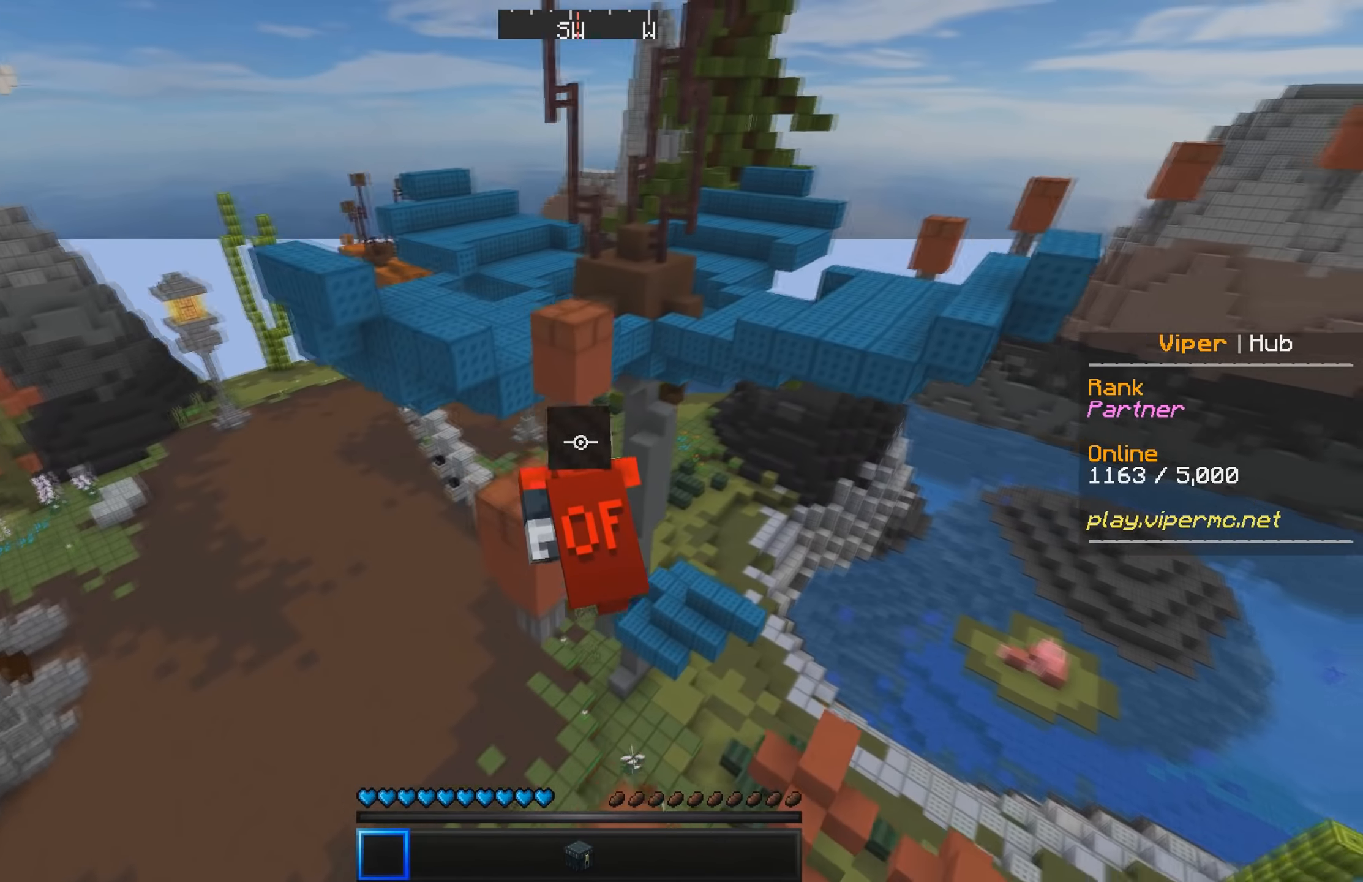
{"keys": ["w"], "events": []}
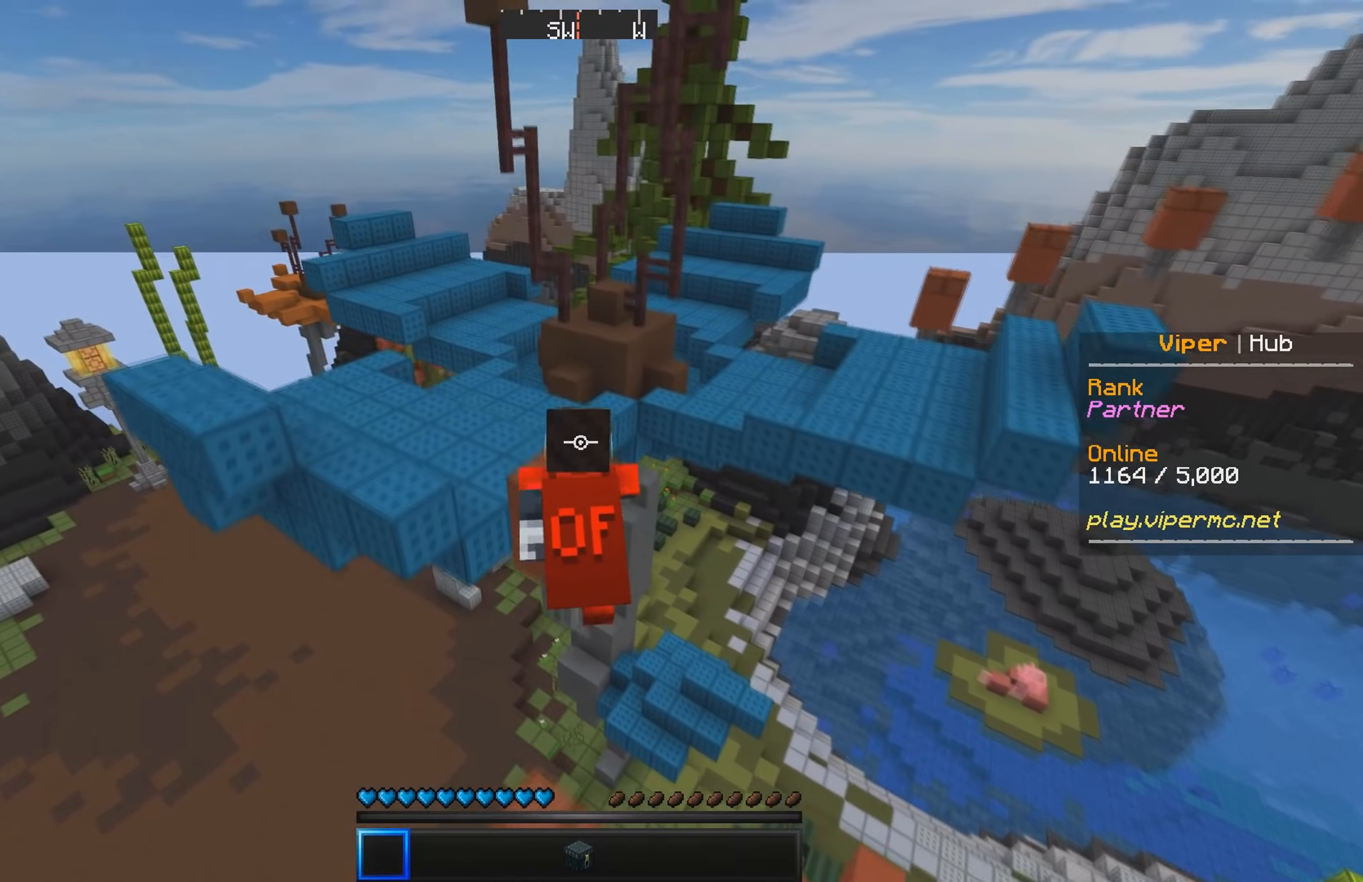
{"keys": ["d", "w"], "events": [[400, "d", "down"]]}
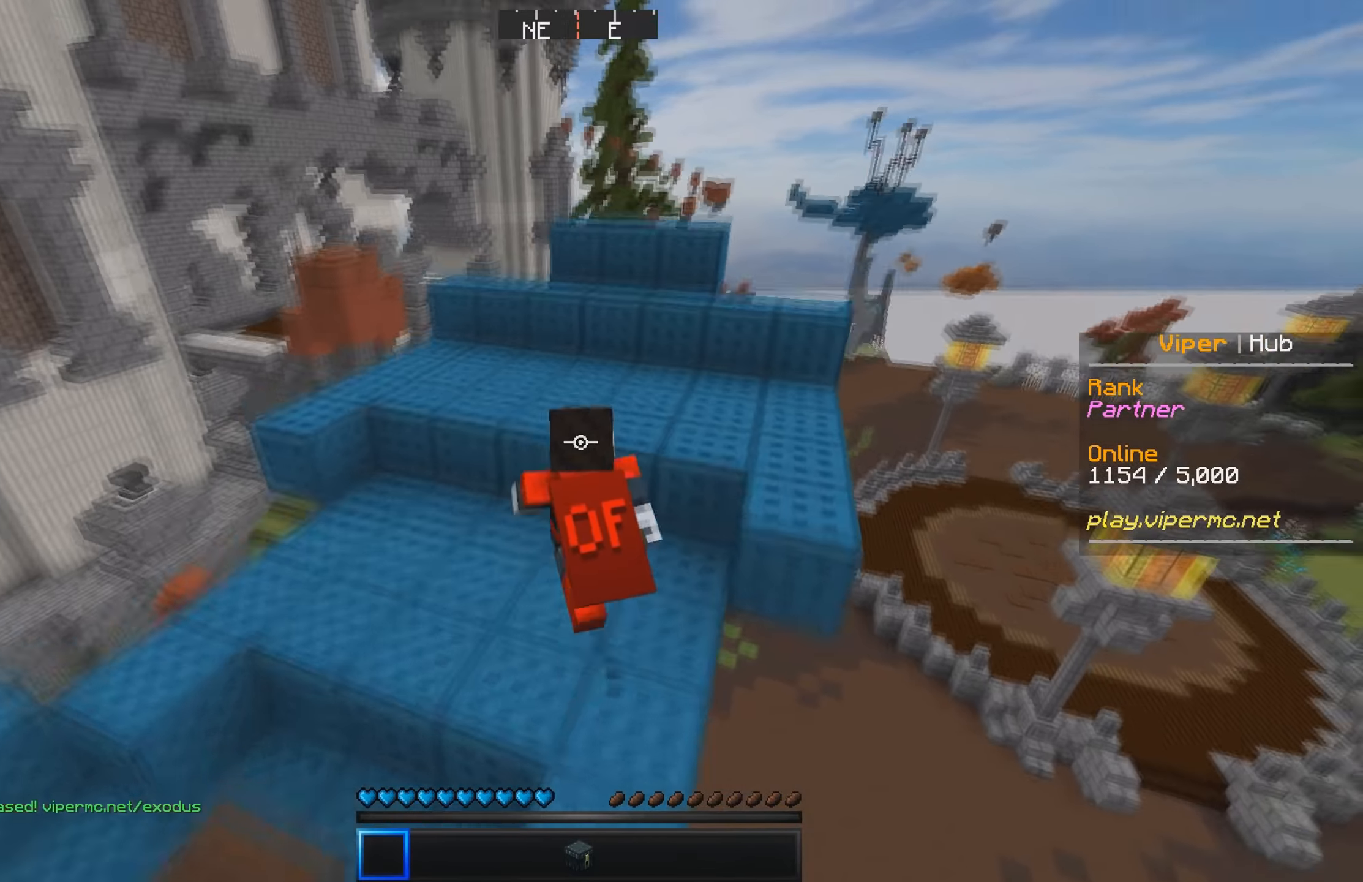
{"keys": ["d", "w"], "events": []}
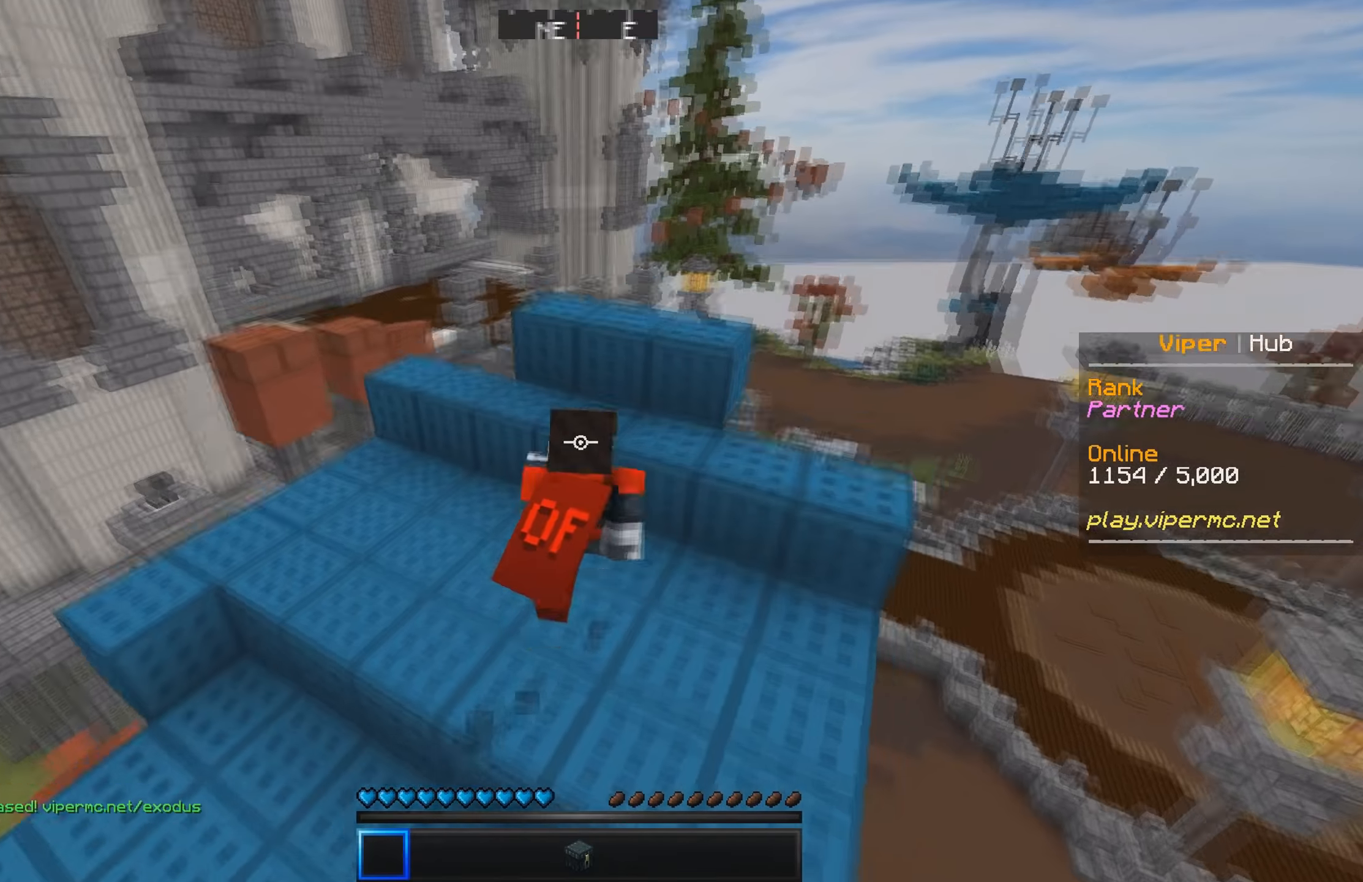
{"keys": ["w"], "events": [[100, "d", "up"], [250, "d", "down"], [400, "d", "up"]]}
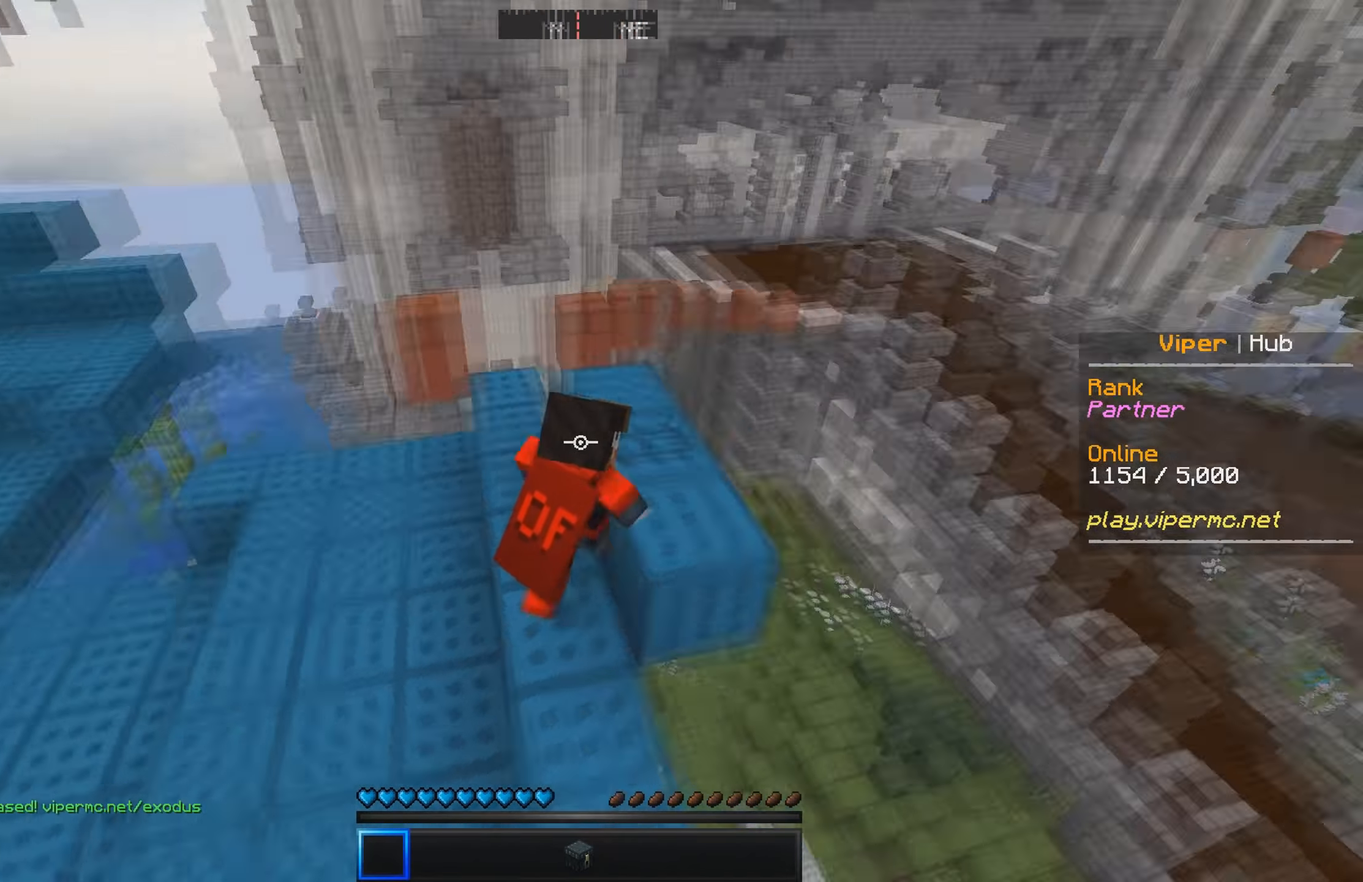
{"keys": ["w"], "events": []}
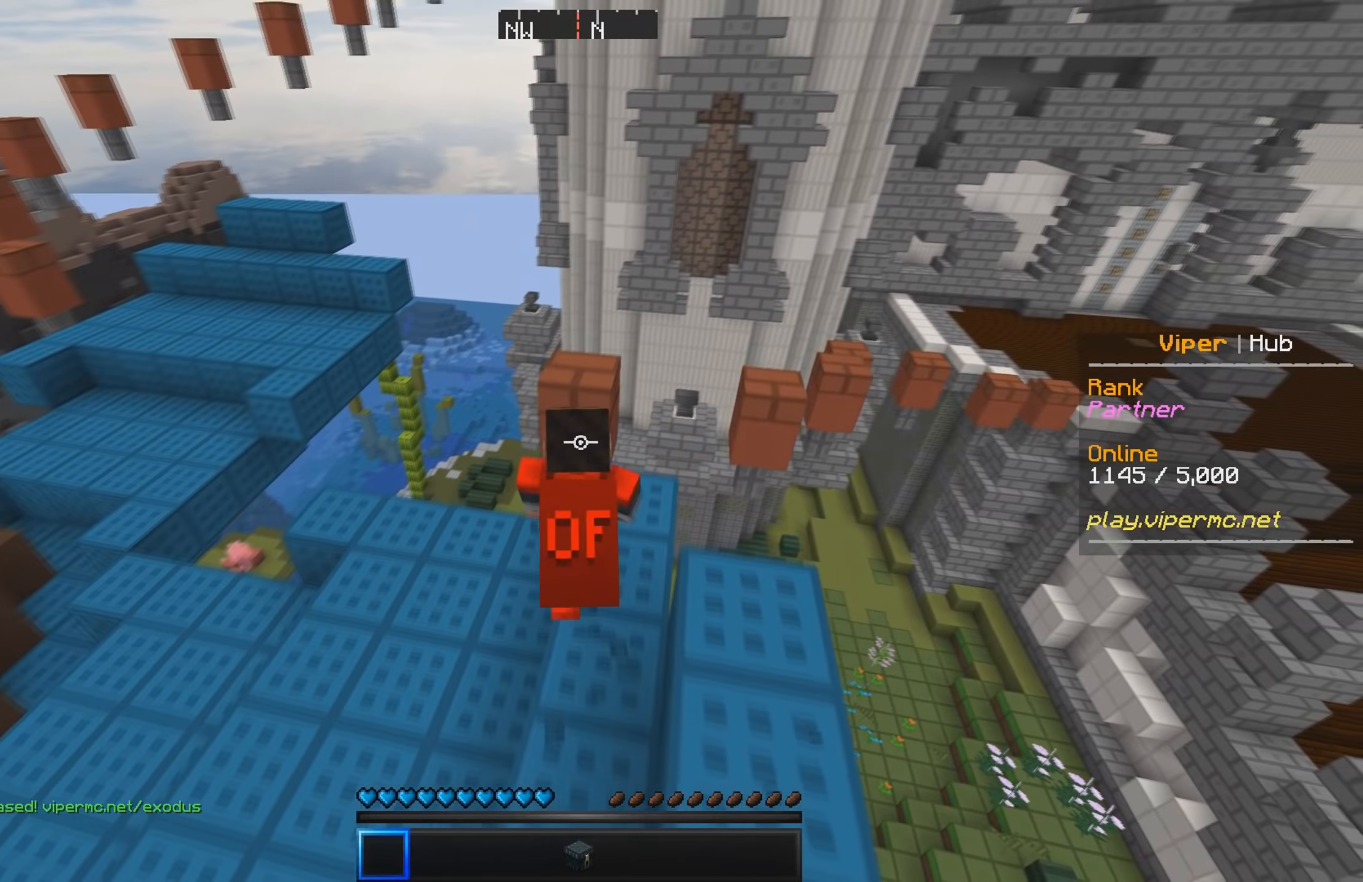
{"keys": ["w"], "events": []}
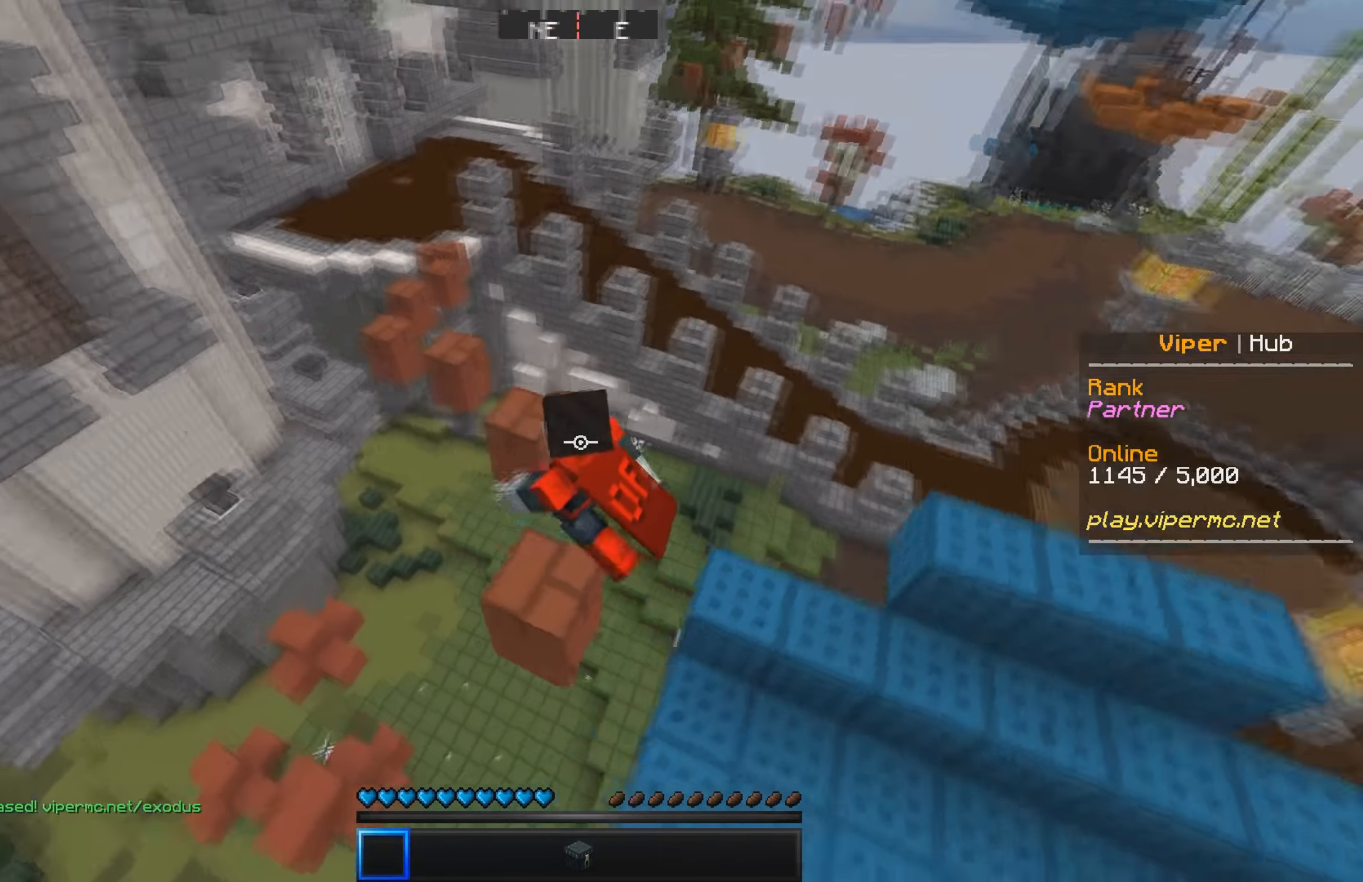
{"keys": [], "events": [[434, "w", "up"]]}
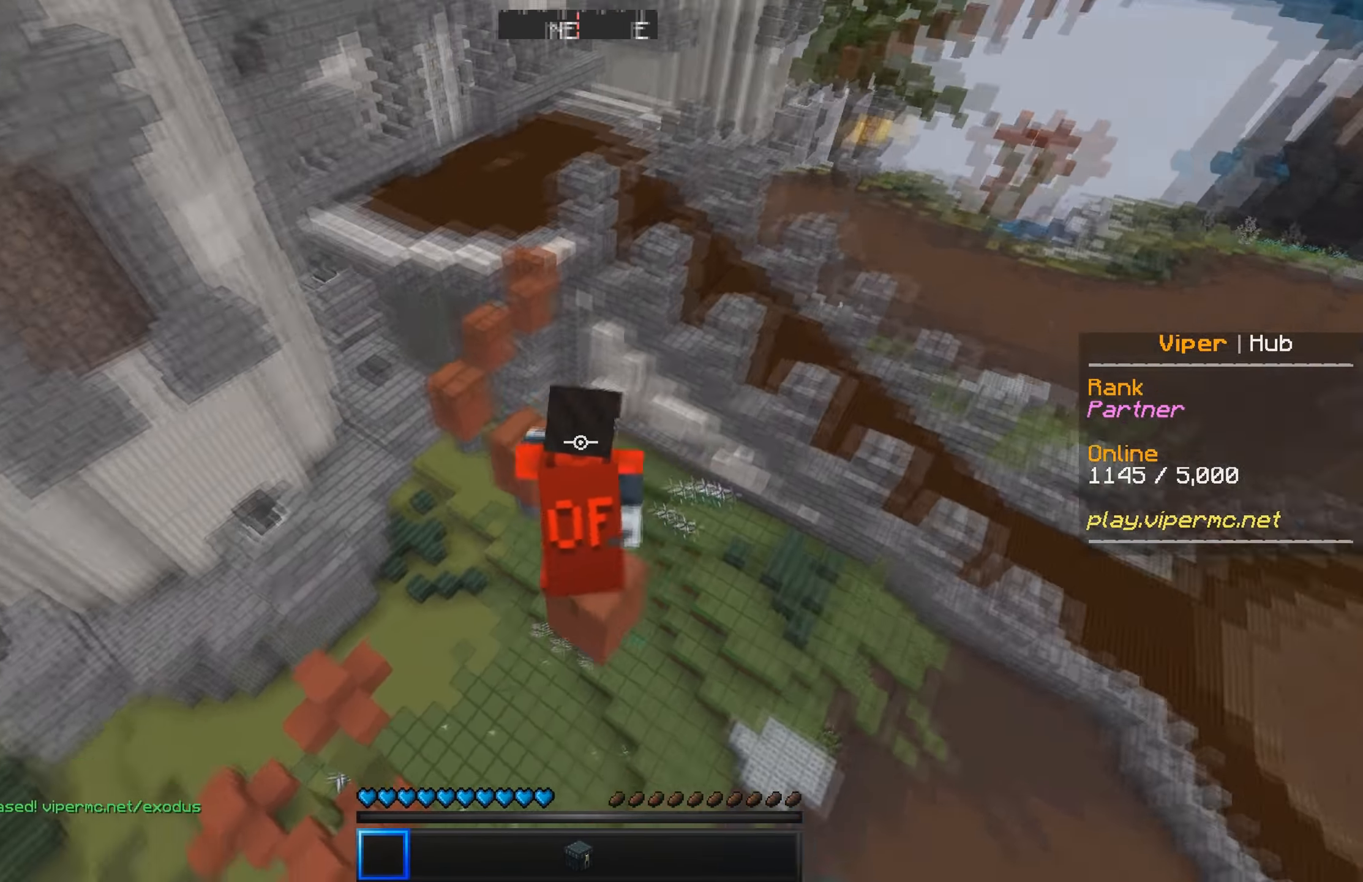
{"keys": ["w"], "events": [[50, "s", "down"], [117, "a", "down"], [250, "s", "up"], [300, "a", "up"], [350, "w", "down"]]}
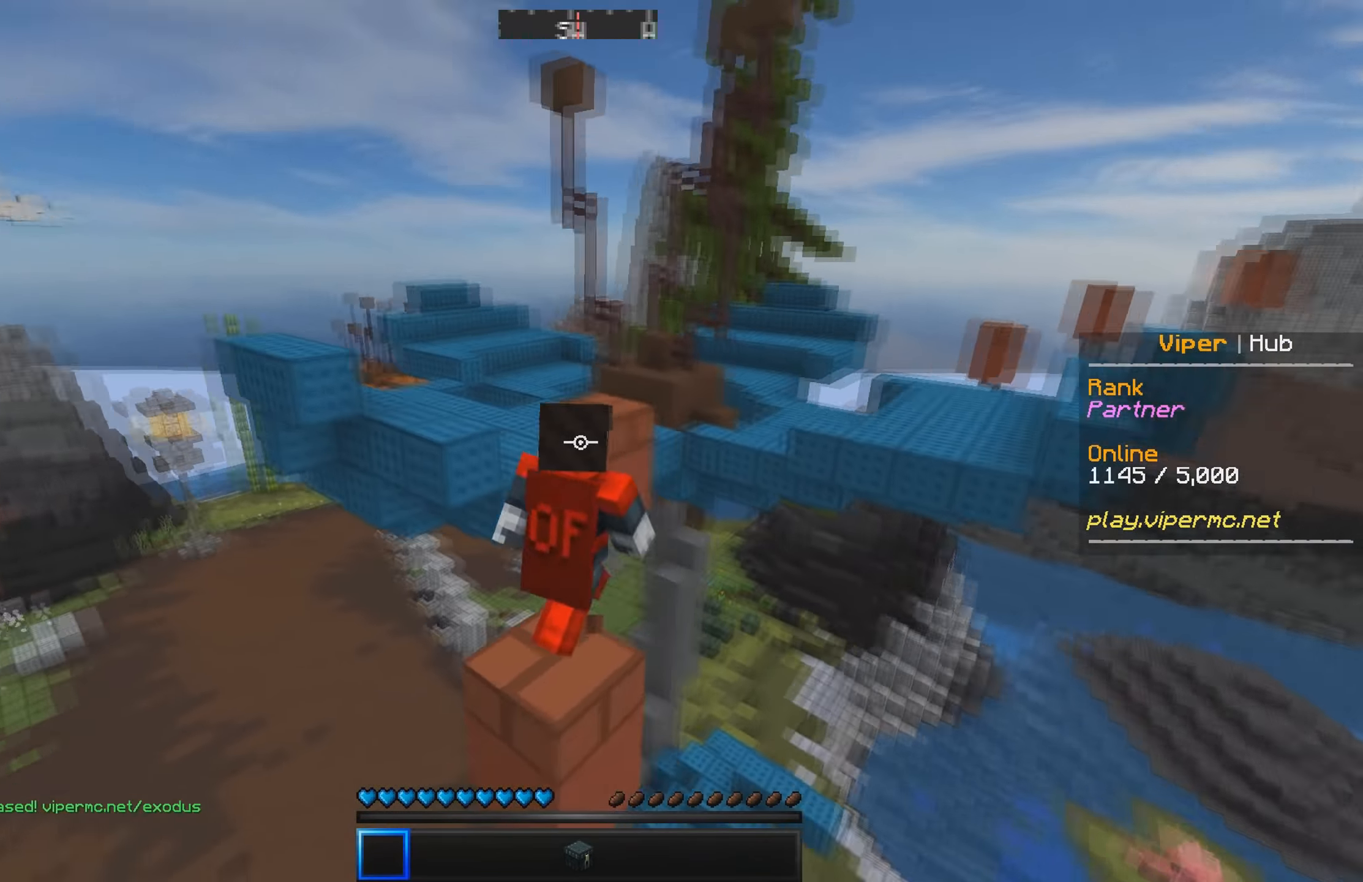
{"keys": ["w"], "events": []}
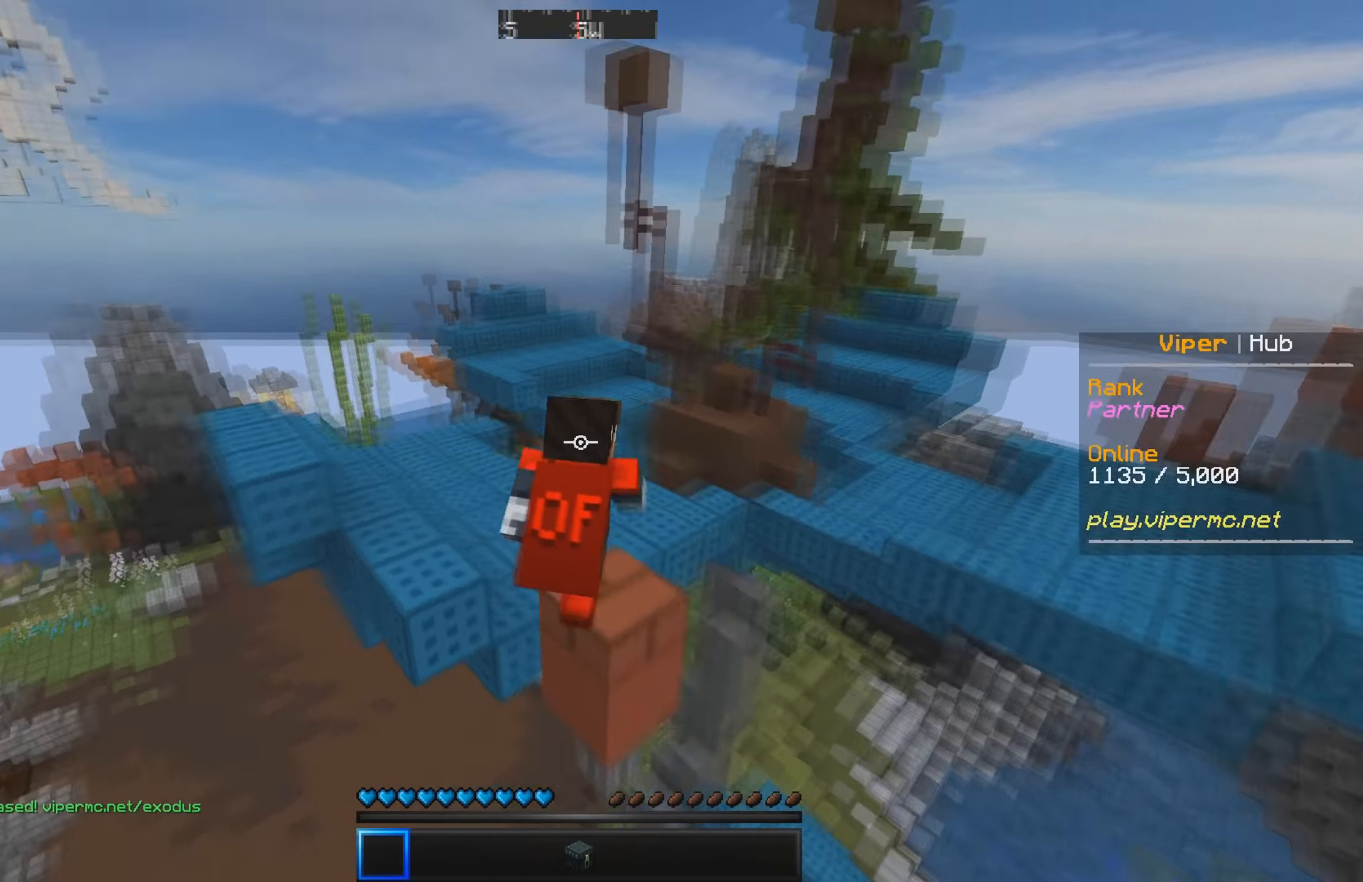
{"keys": [], "events": [[467, "w", "up"]]}
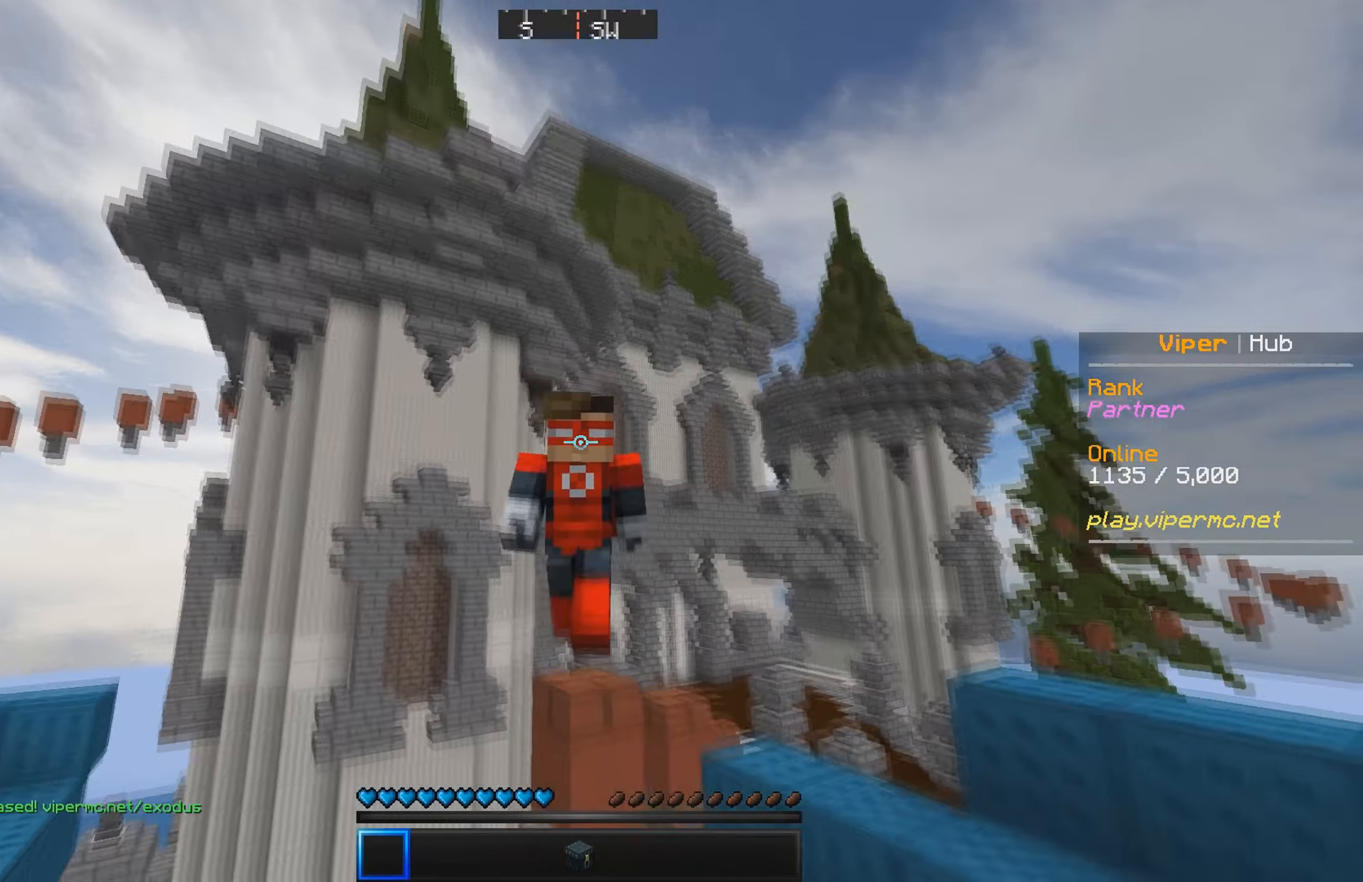
{"keys": [], "events": []}
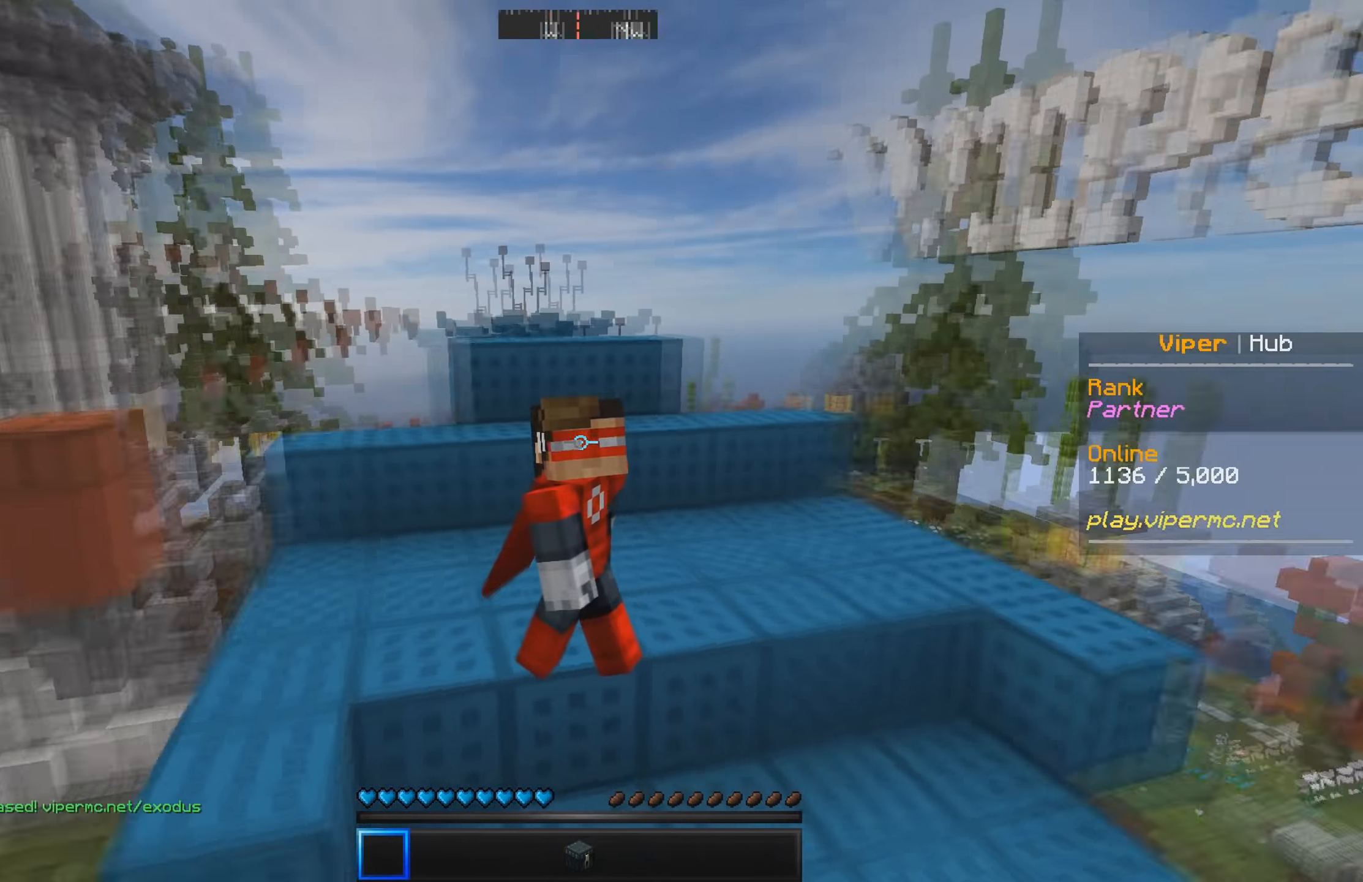
{"keys": [], "events": []}
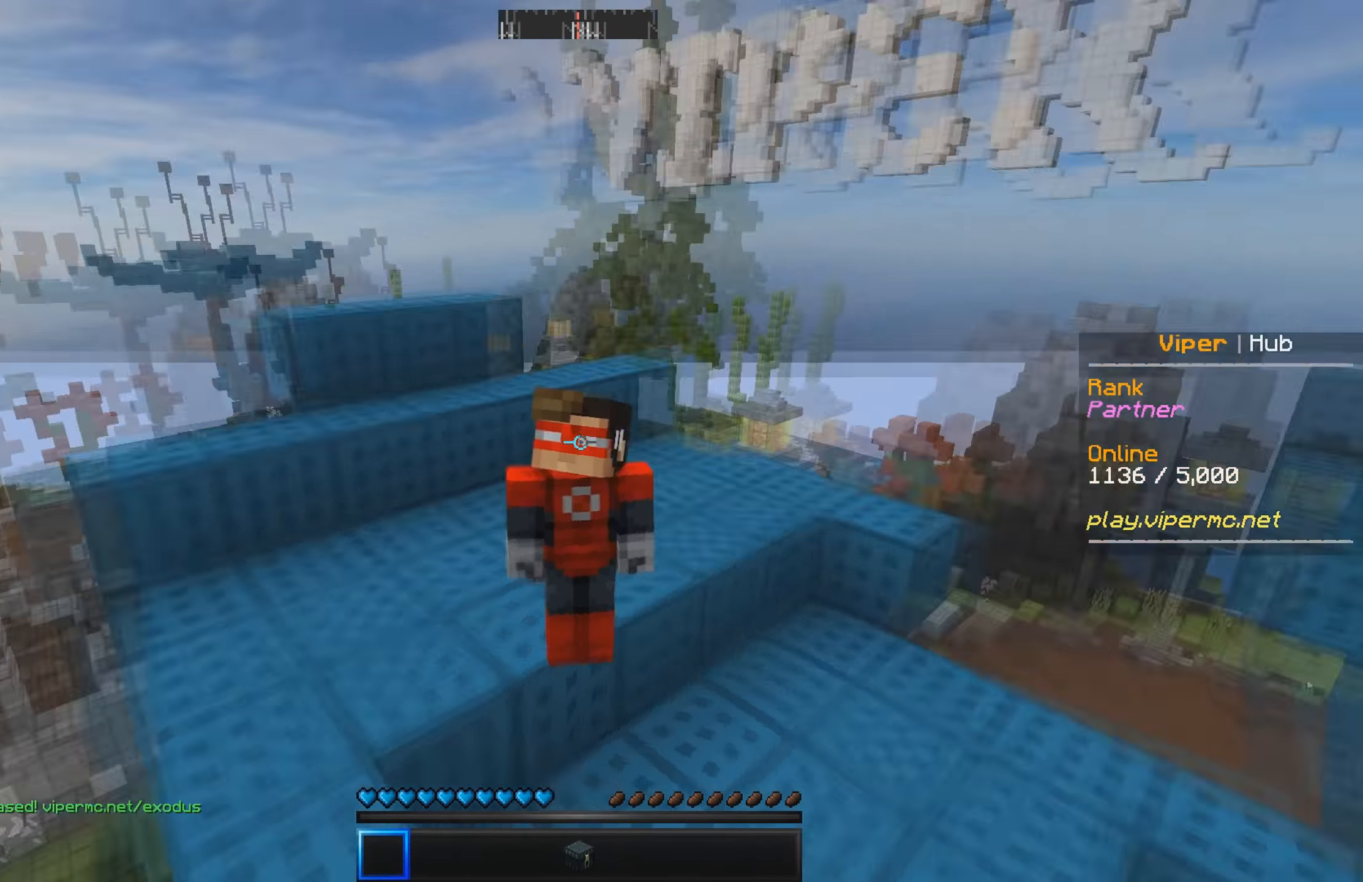
{"keys": [], "events": []}
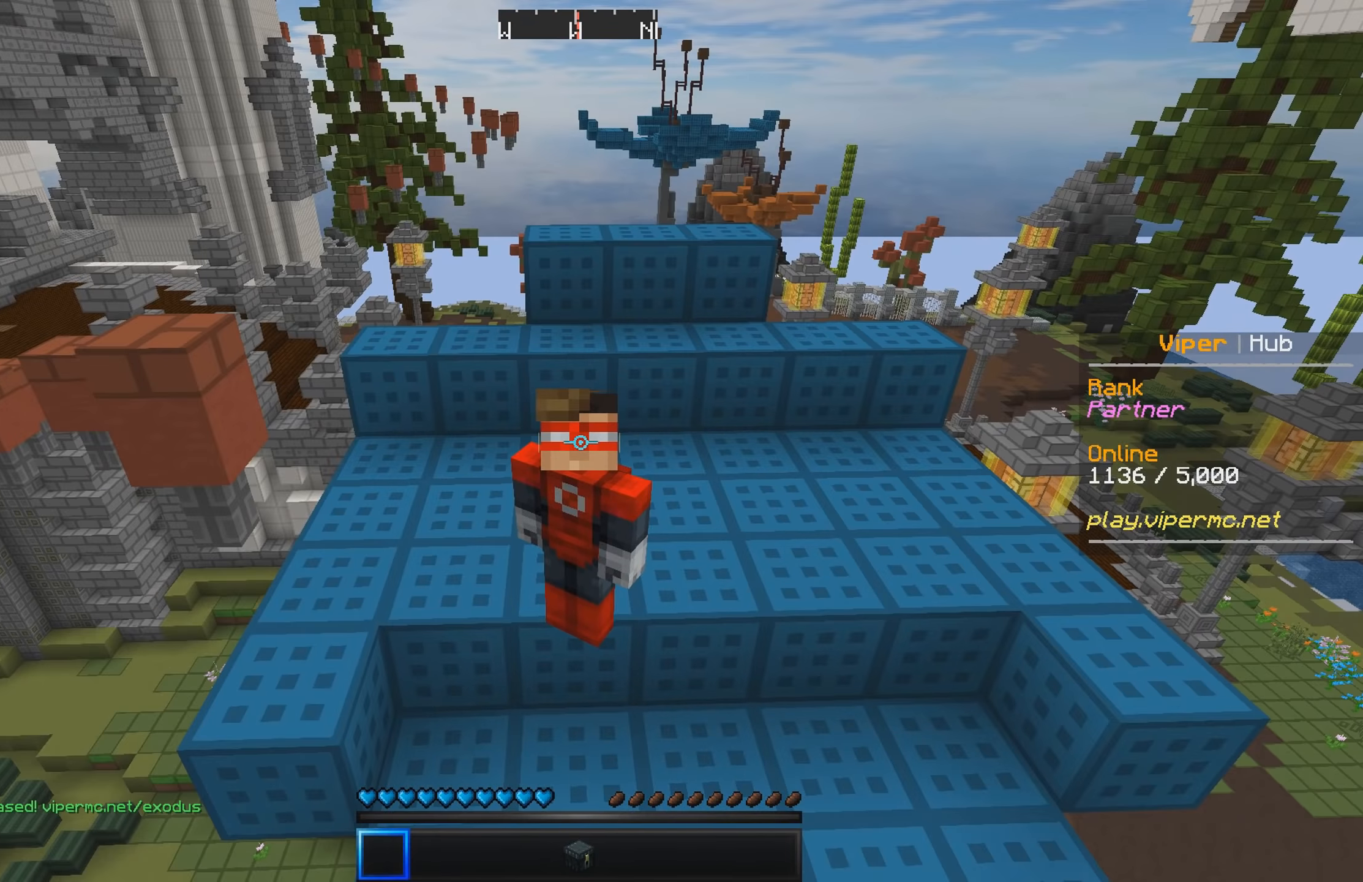
{"keys": [], "events": []}